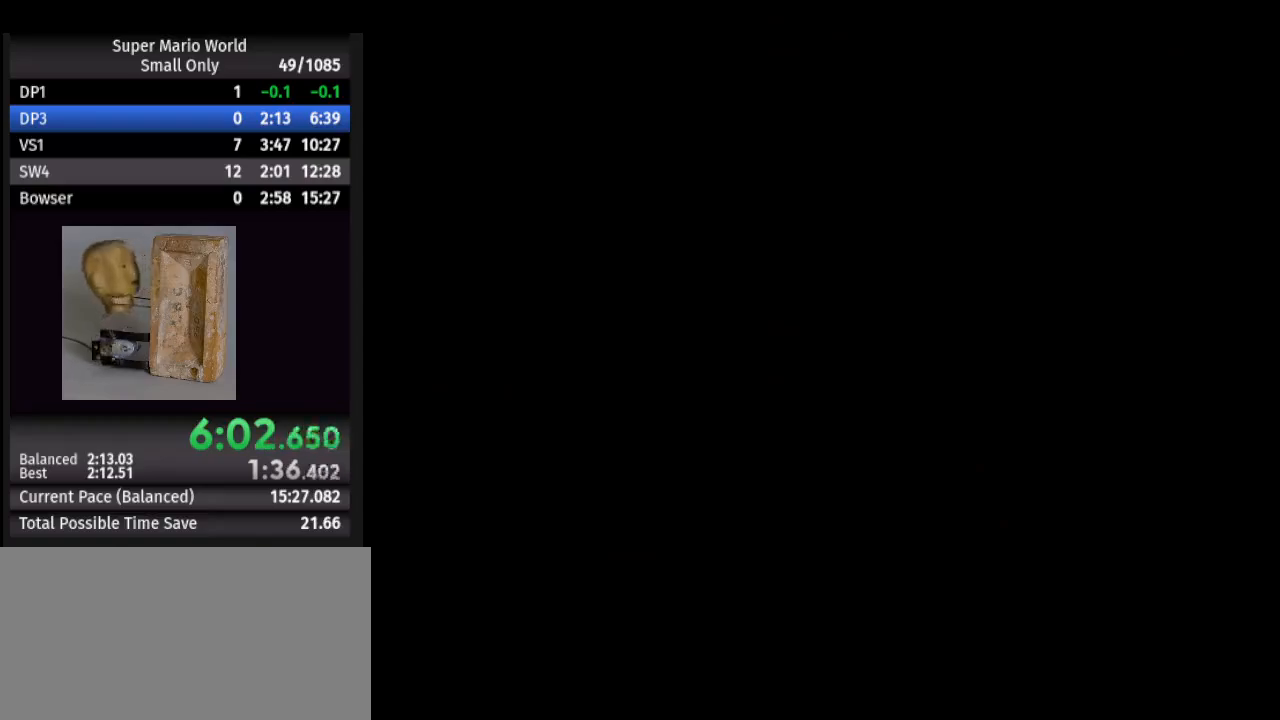
Gameplay with a controller (Nintendo layout); each line is a JSON object with the inputs held at the frame after it. "events" lists button and stick changes between this image and that frame as [ms after this image, input, new state], when the widget could be followed in between. Not read: L1 L3 R1 R3.
{"buttons": ["B"], "events": [[250, "B", "down"], [317, "B", "up"], [467, "B", "down"]]}
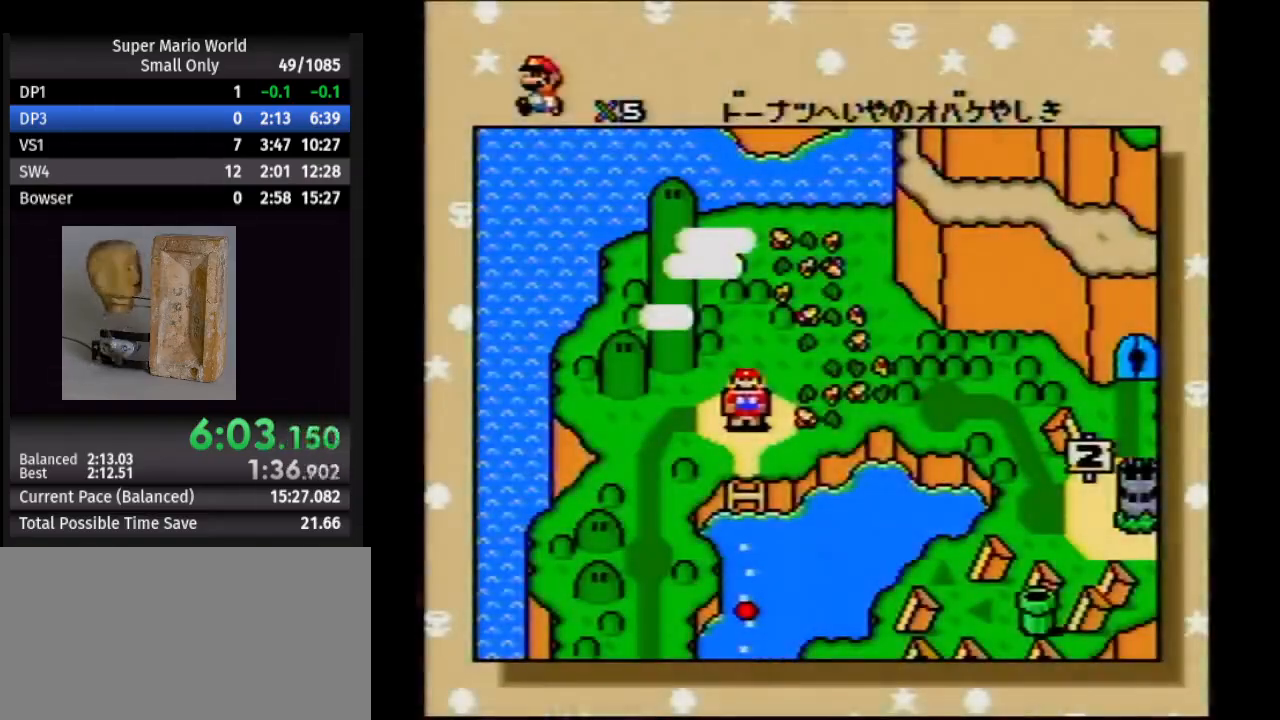
{"buttons": [], "events": [[100, "B", "up"]]}
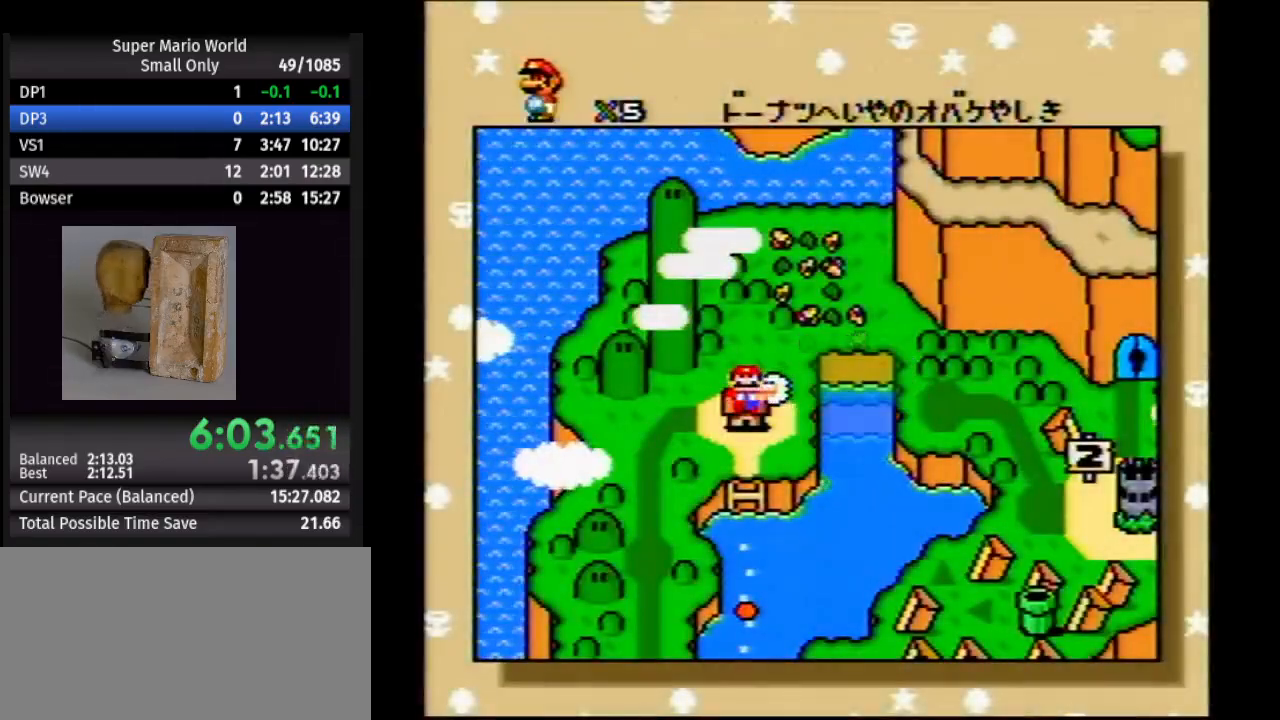
{"buttons": [], "events": [[283, "A", "down"], [367, "A", "up"]]}
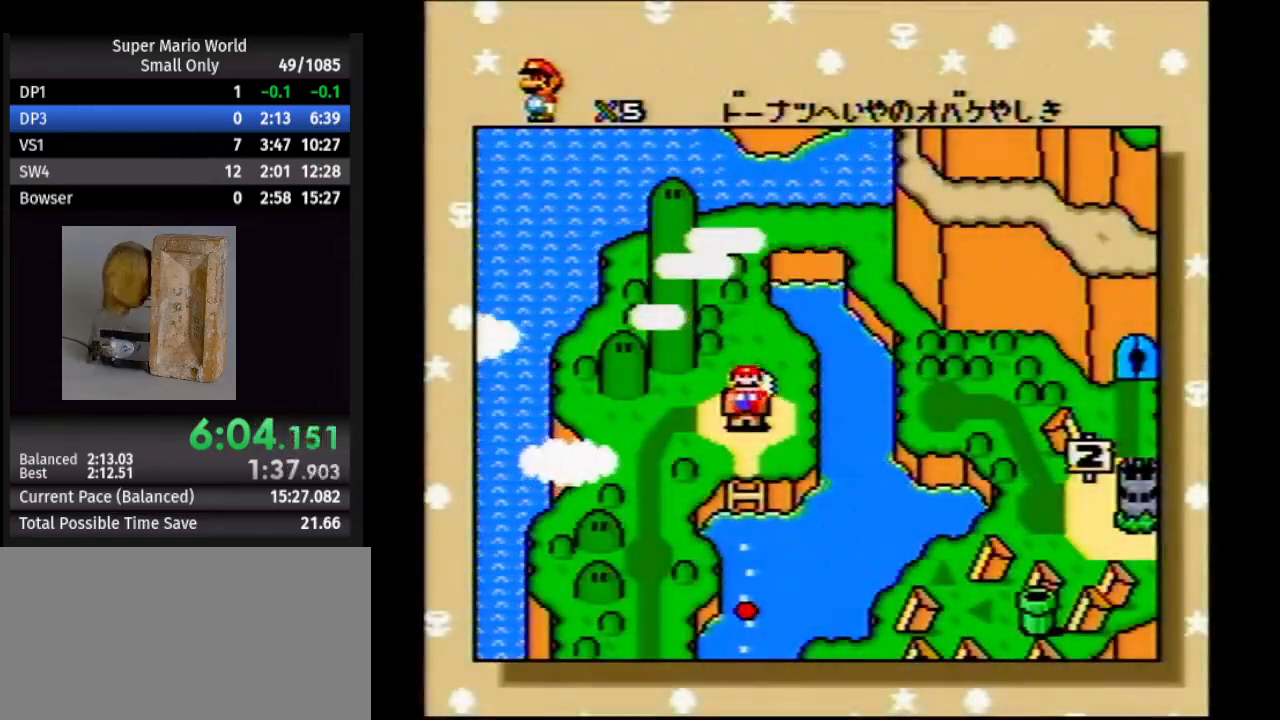
{"buttons": [], "events": []}
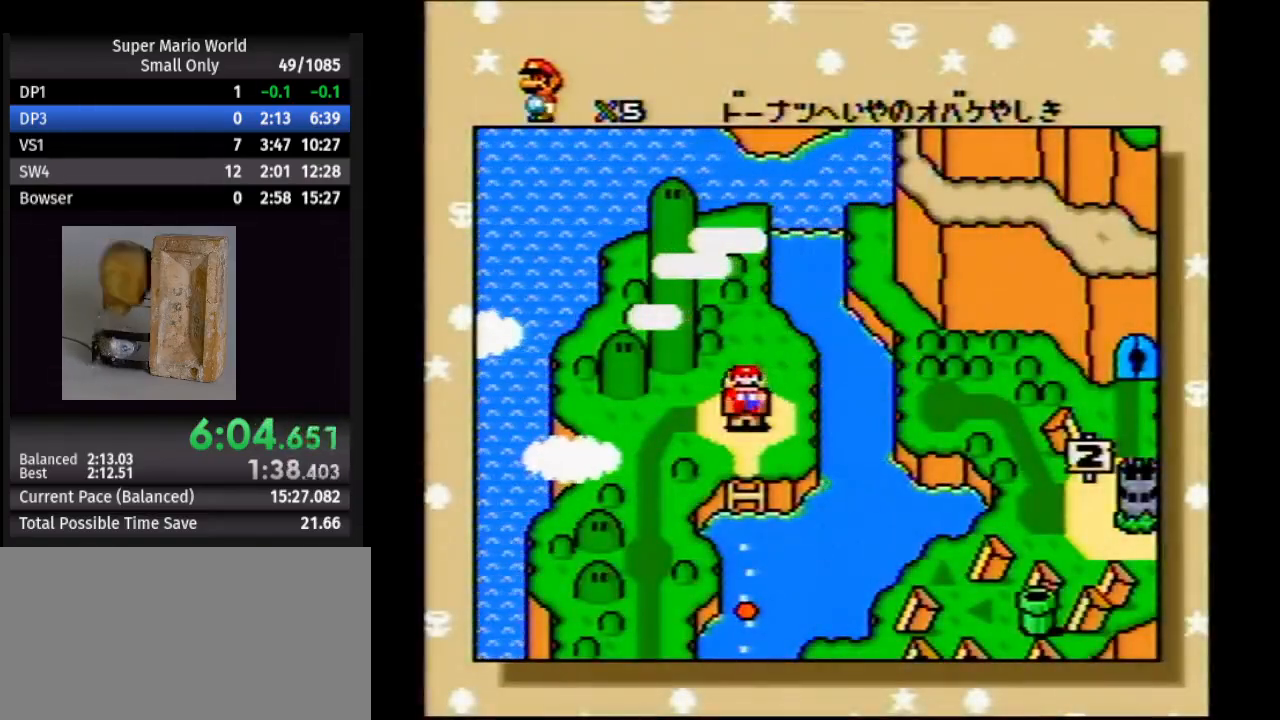
{"buttons": [], "events": []}
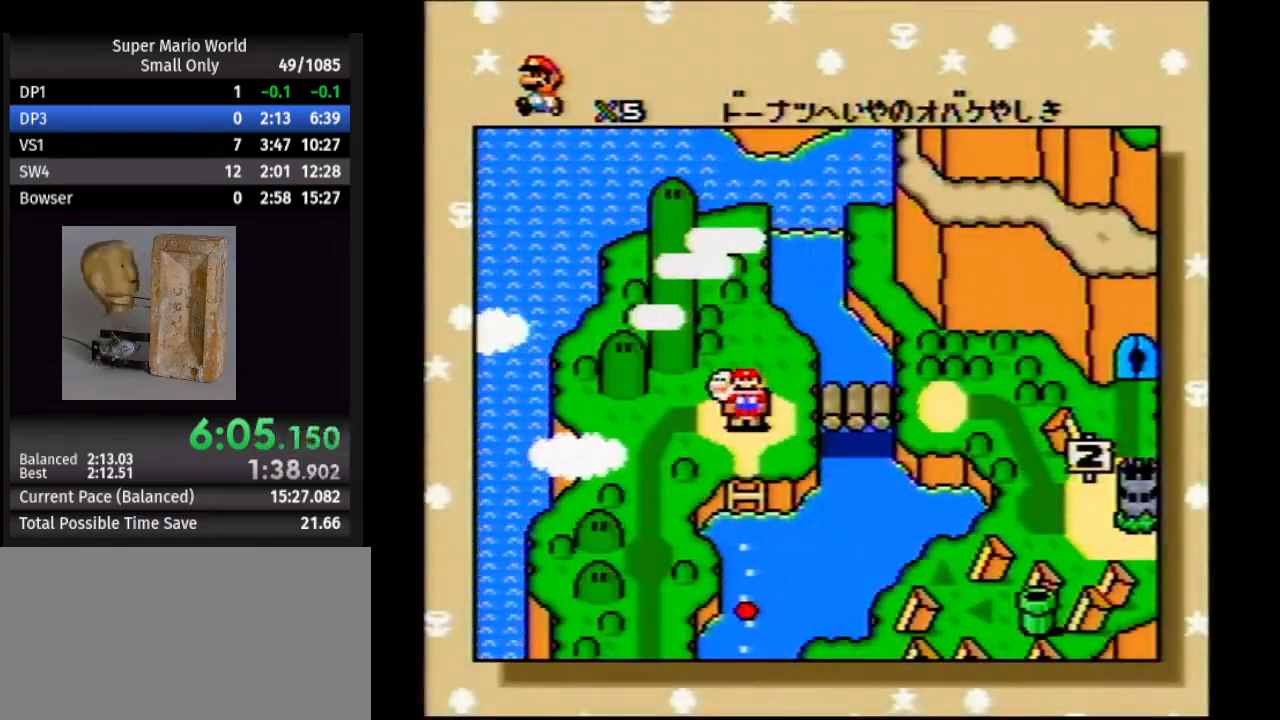
{"buttons": [], "events": [[167, "A", "down"], [267, "A", "up"], [400, "A", "down"], [483, "A", "up"]]}
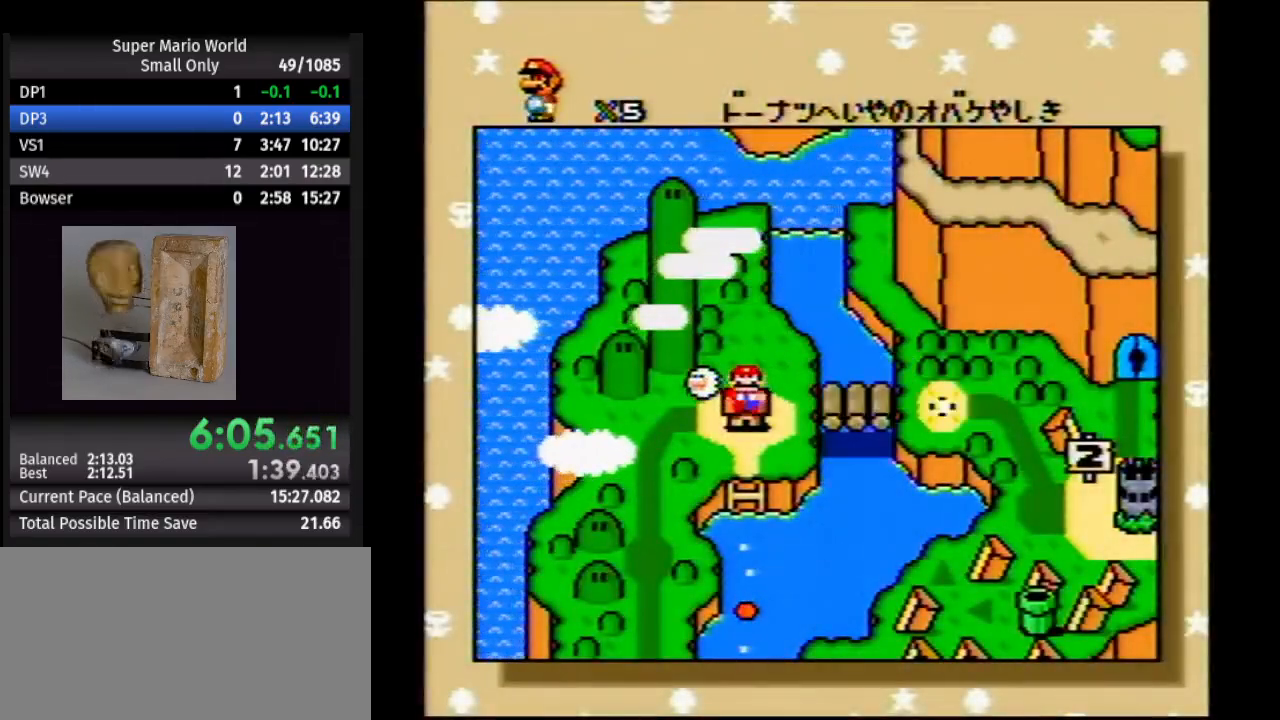
{"buttons": ["A"], "events": [[67, "B", "down"], [183, "B", "up"], [467, "A", "down"]]}
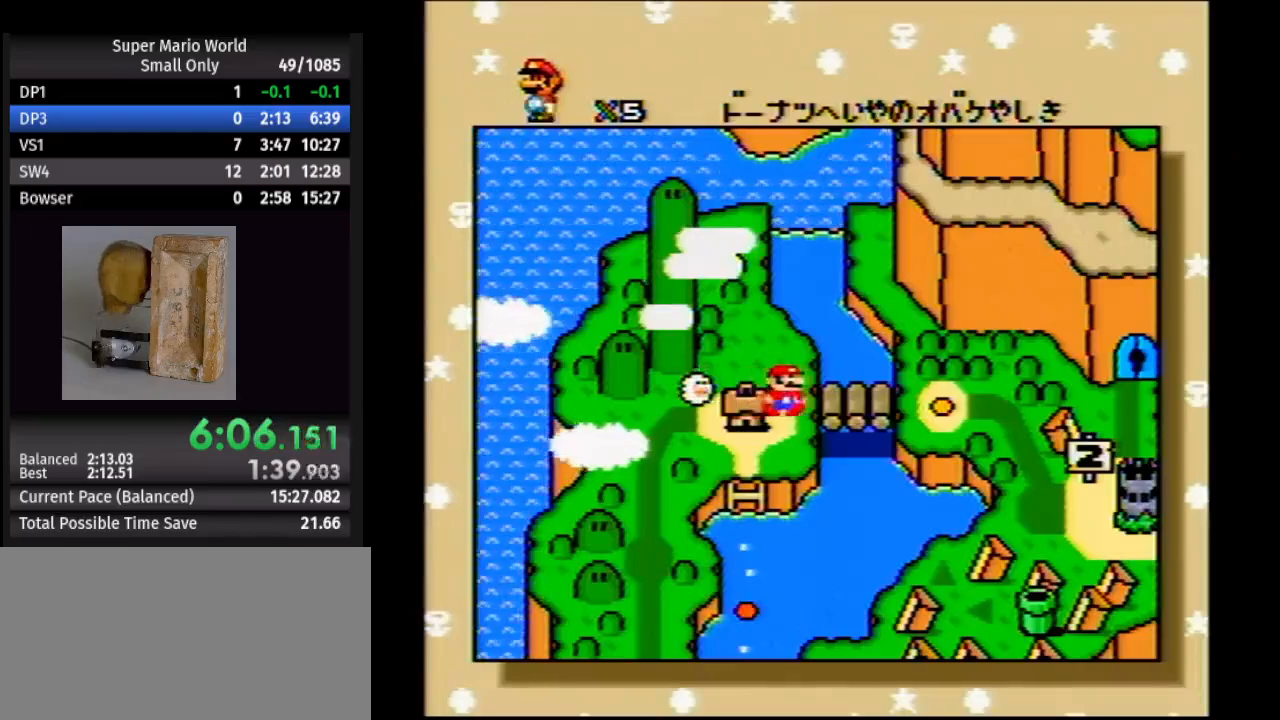
{"buttons": ["B"], "events": [[50, "A", "up"], [67, "B", "down"], [167, "A", "down"], [200, "B", "up"], [300, "A", "up"], [317, "B", "down"], [400, "A", "down"], [400, "B", "up"], [500, "A", "up"], [500, "B", "down"]]}
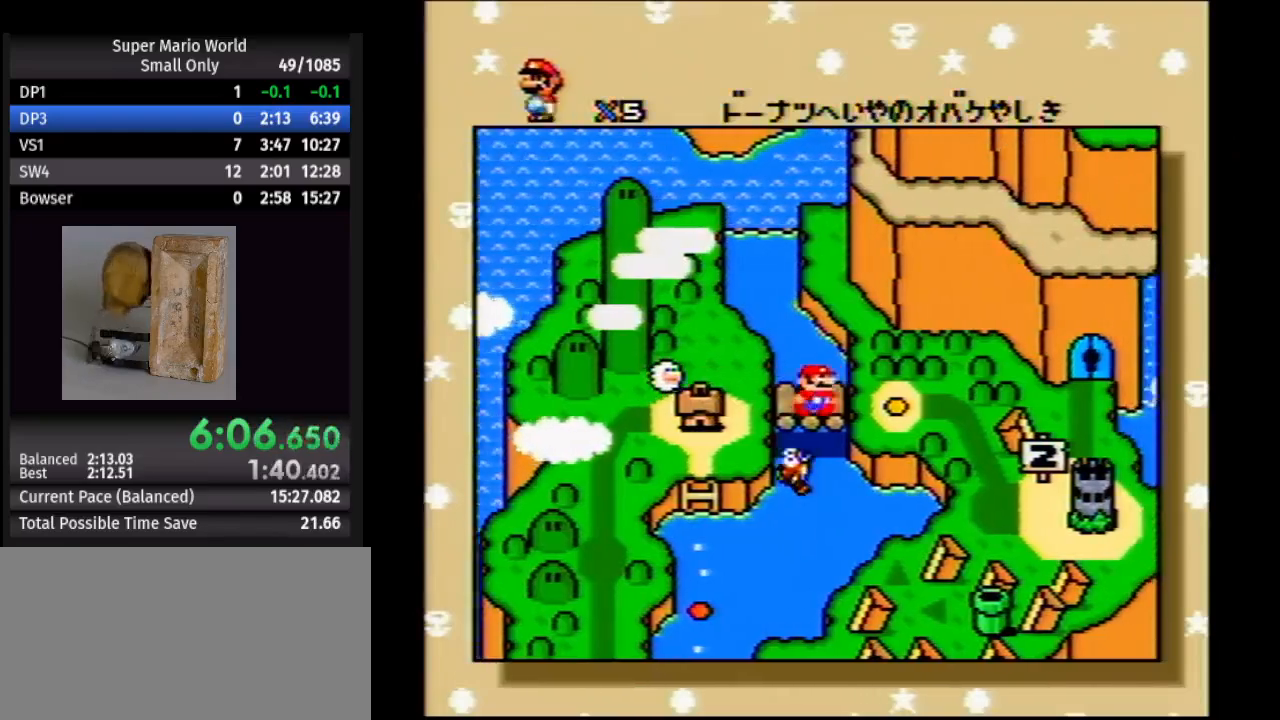
{"buttons": ["B"], "events": [[133, "B", "up"], [150, "A", "down"], [233, "B", "down"], [267, "A", "up"], [350, "B", "up"], [367, "A", "down"], [450, "B", "down"], [467, "A", "up"]]}
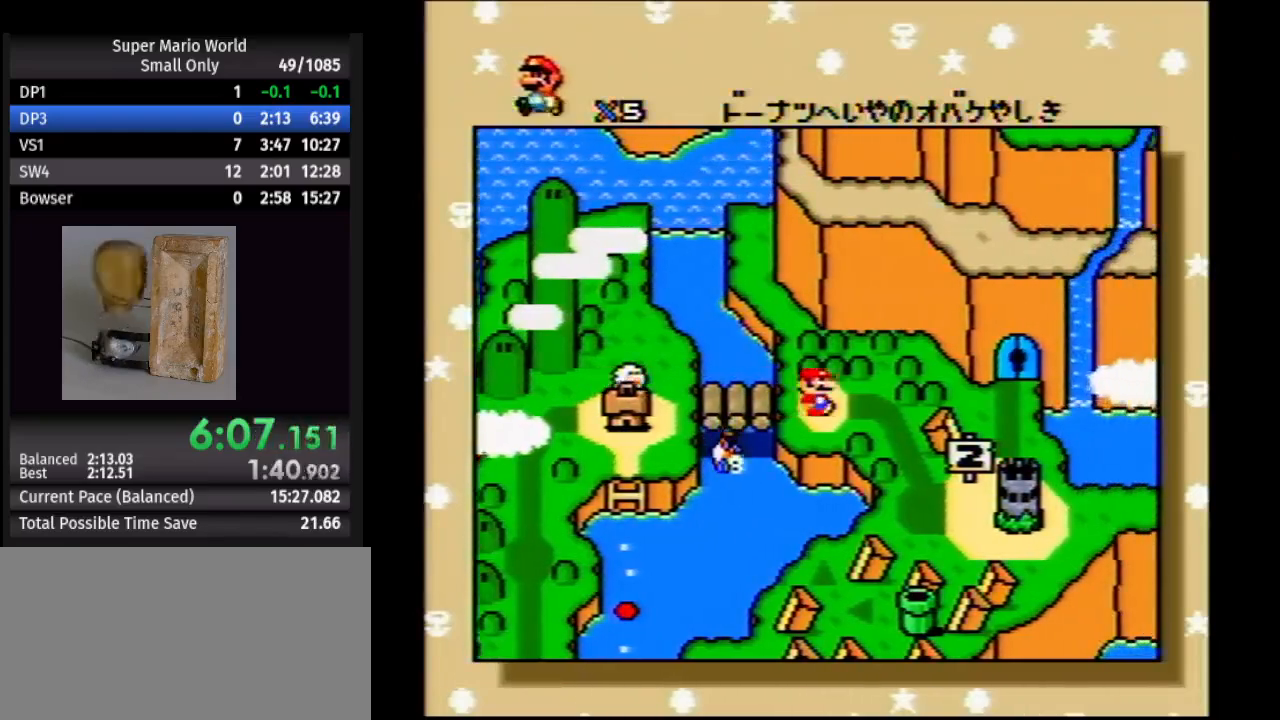
{"buttons": [], "events": [[50, "B", "up"], [100, "A", "down"], [167, "B", "down"], [200, "A", "up"], [300, "B", "up"], [333, "A", "down"], [383, "B", "down"], [433, "A", "up"], [483, "B", "up"]]}
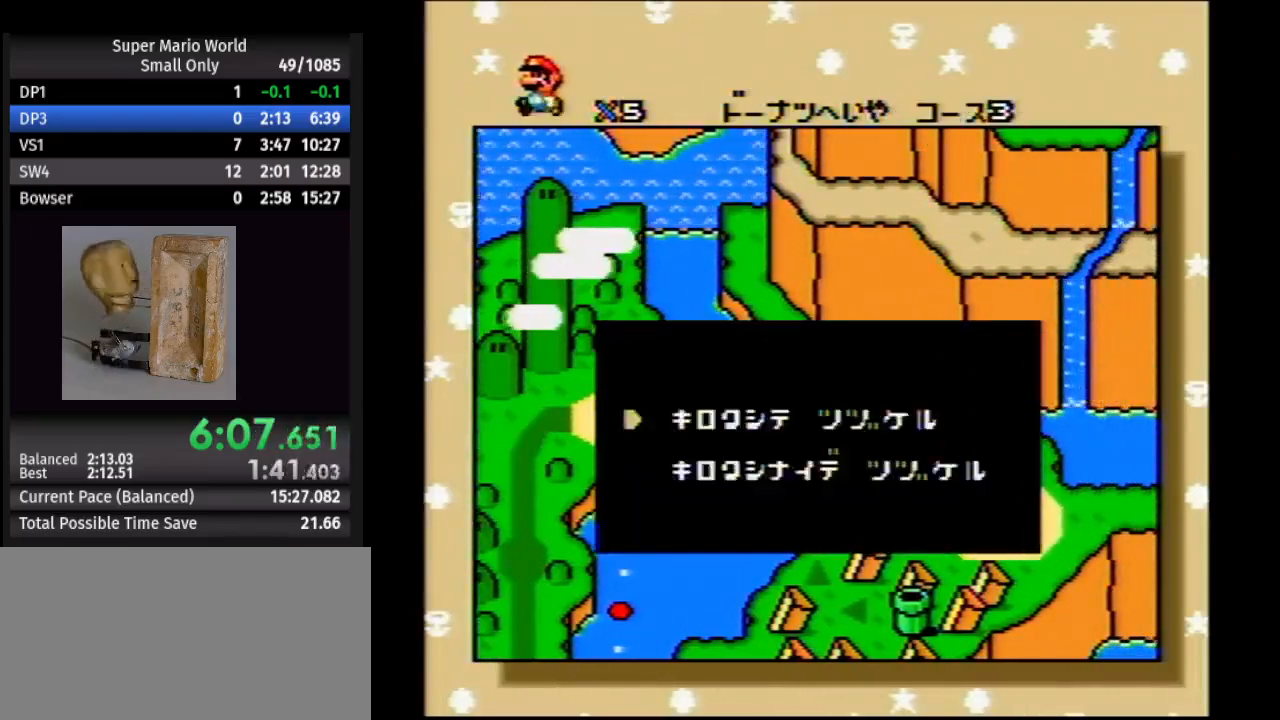
{"buttons": ["A"], "events": [[33, "A", "down"], [117, "B", "down"], [150, "A", "up"], [250, "B", "up"], [267, "A", "down"], [367, "A", "up"], [367, "B", "down"], [483, "A", "down"], [483, "B", "up"]]}
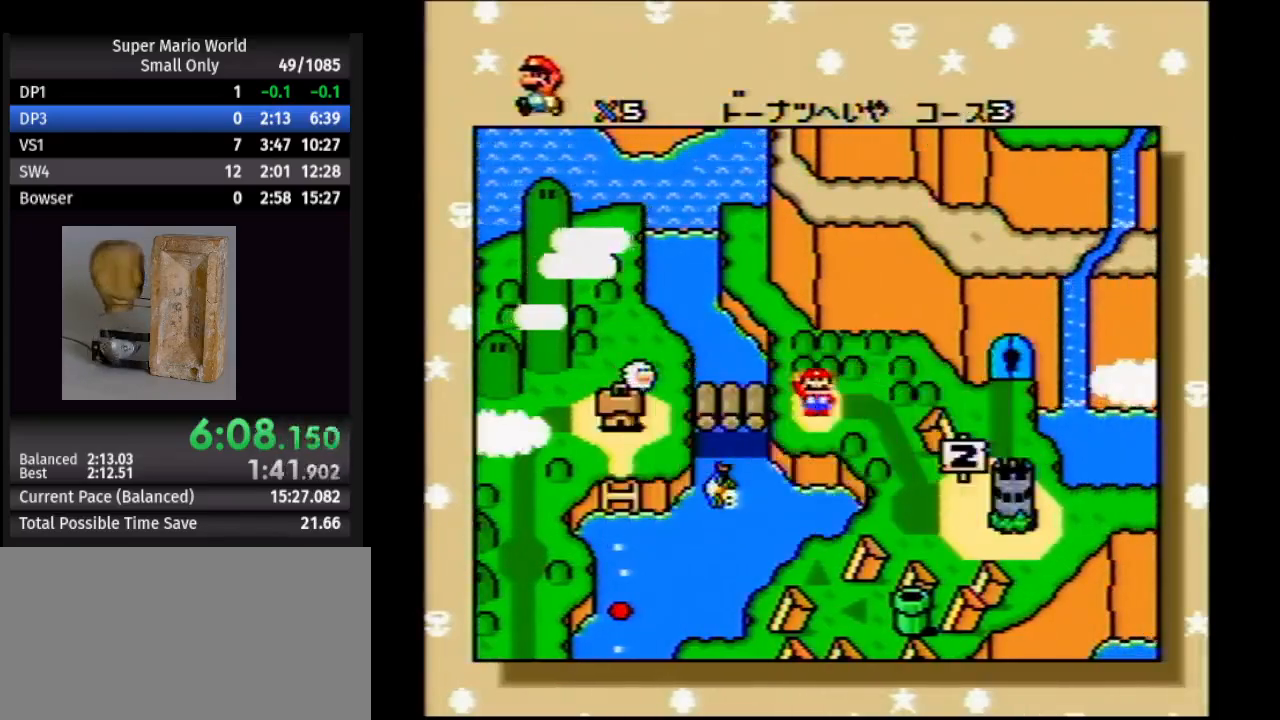
{"buttons": ["A"], "events": [[117, "A", "up"], [133, "B", "down"], [200, "A", "down"], [217, "B", "up"], [317, "A", "up"], [350, "B", "down"], [417, "A", "down"], [450, "B", "up"]]}
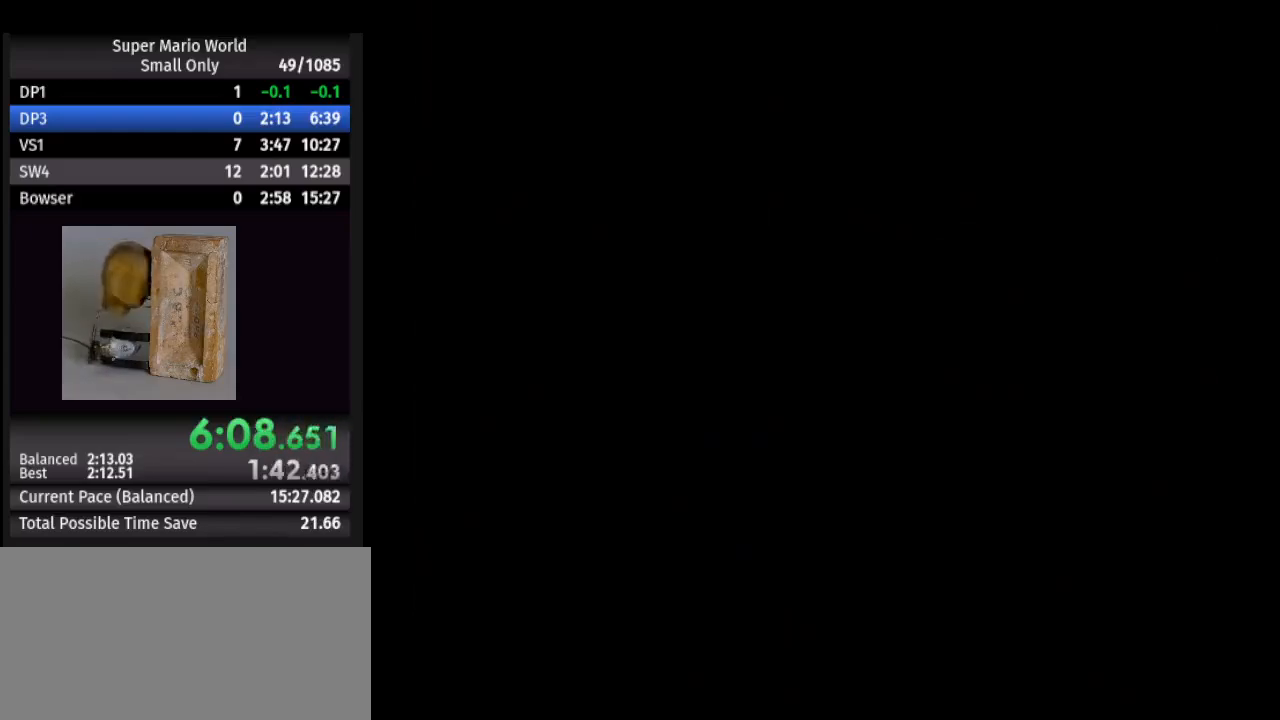
{"buttons": ["A"], "events": []}
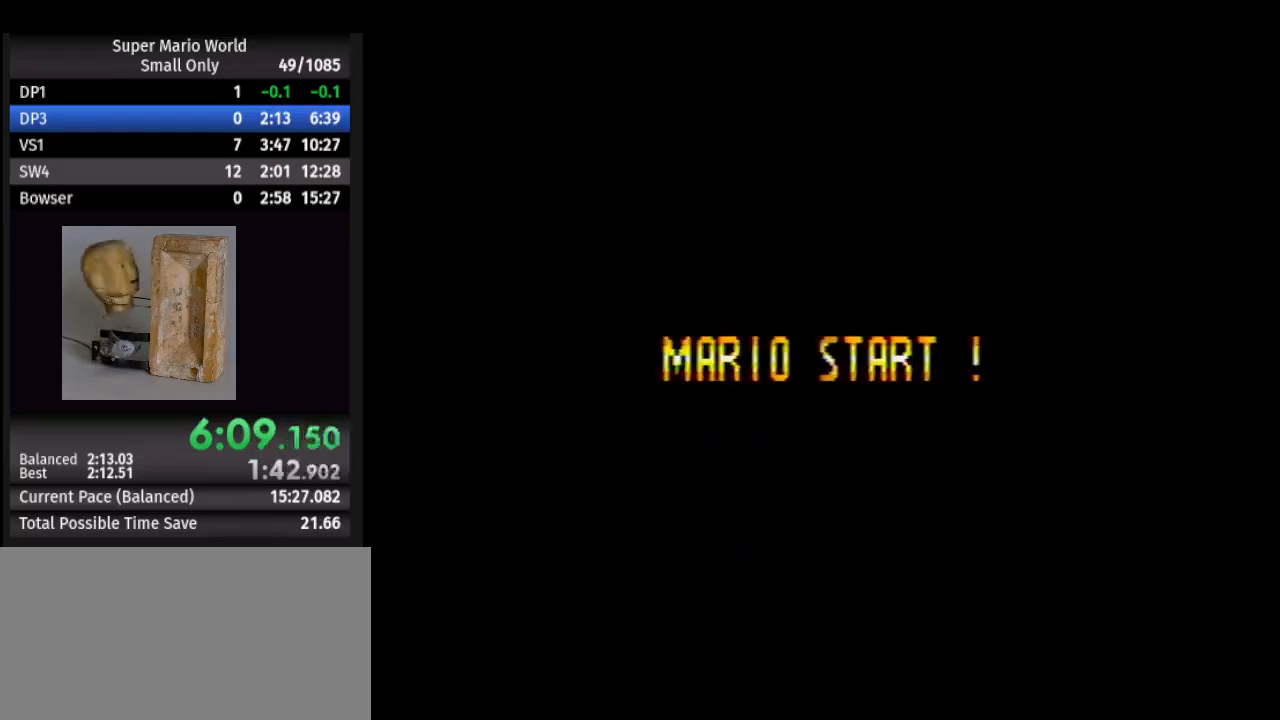
{"buttons": ["A"], "events": []}
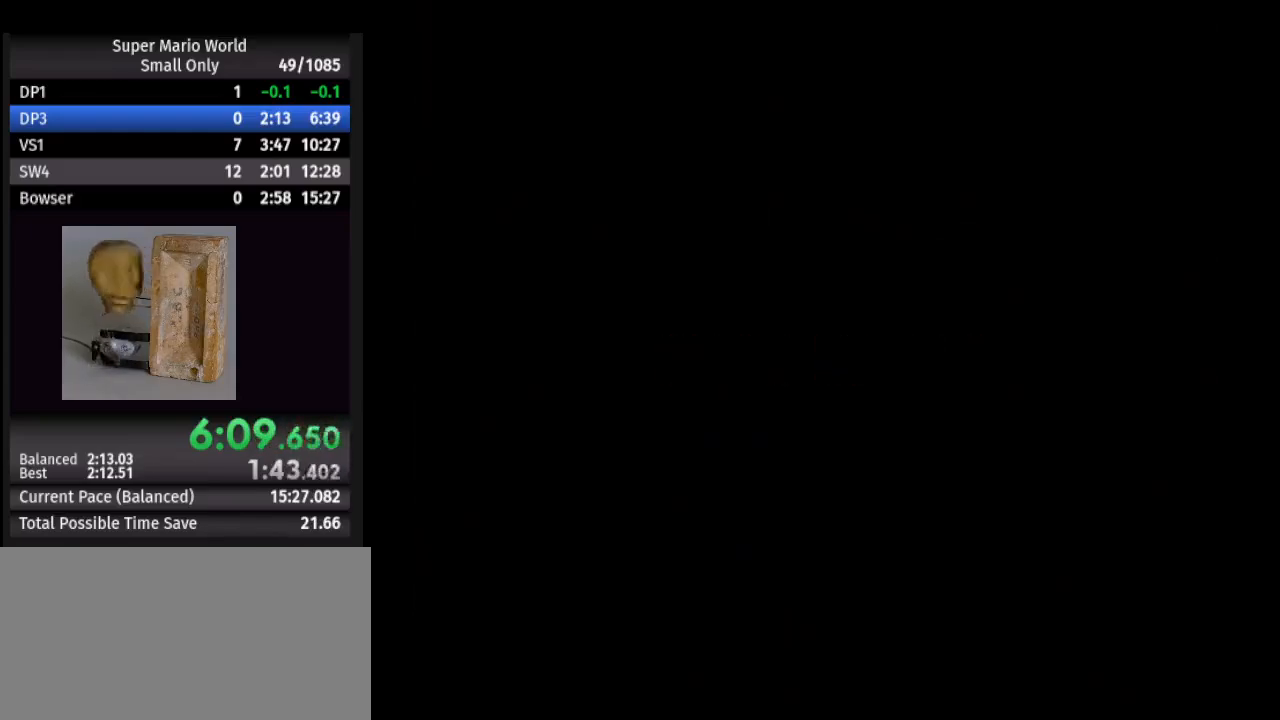
{"buttons": ["A"], "events": []}
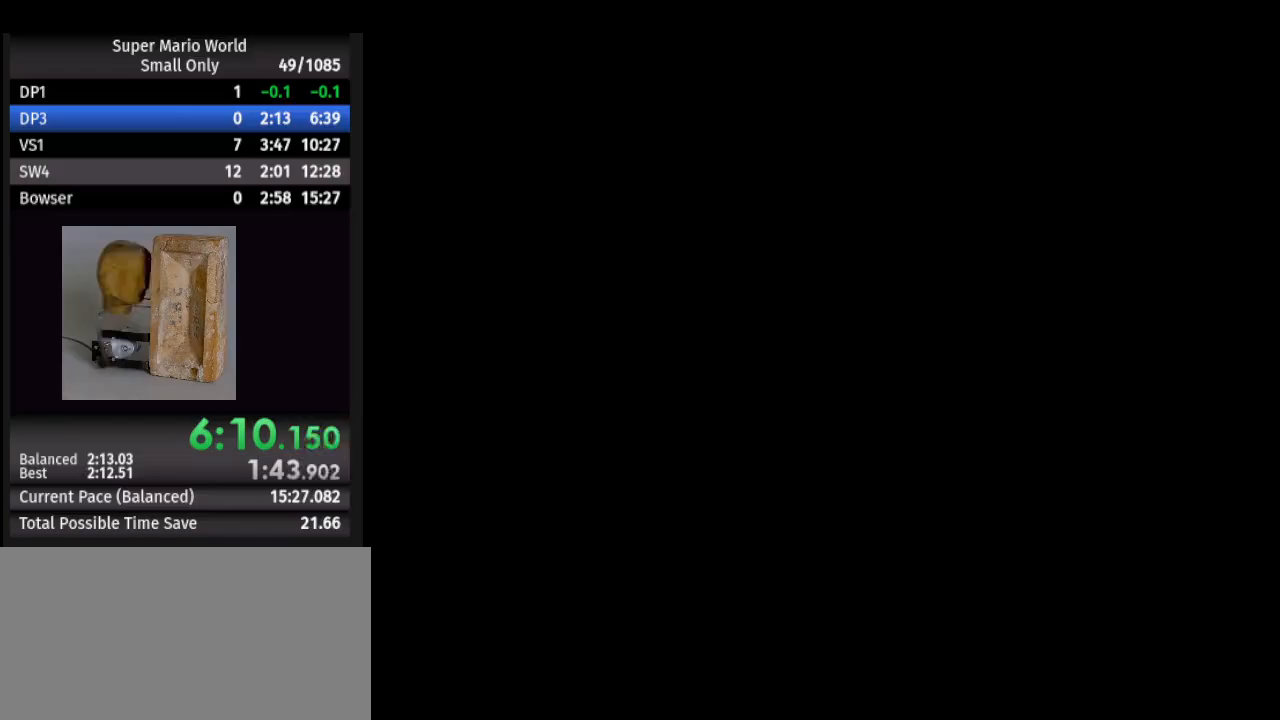
{"buttons": ["Y", "DPAD_RIGHT"], "events": [[200, "A", "up"], [250, "DPAD_RIGHT", "down"], [250, "Y", "down"]]}
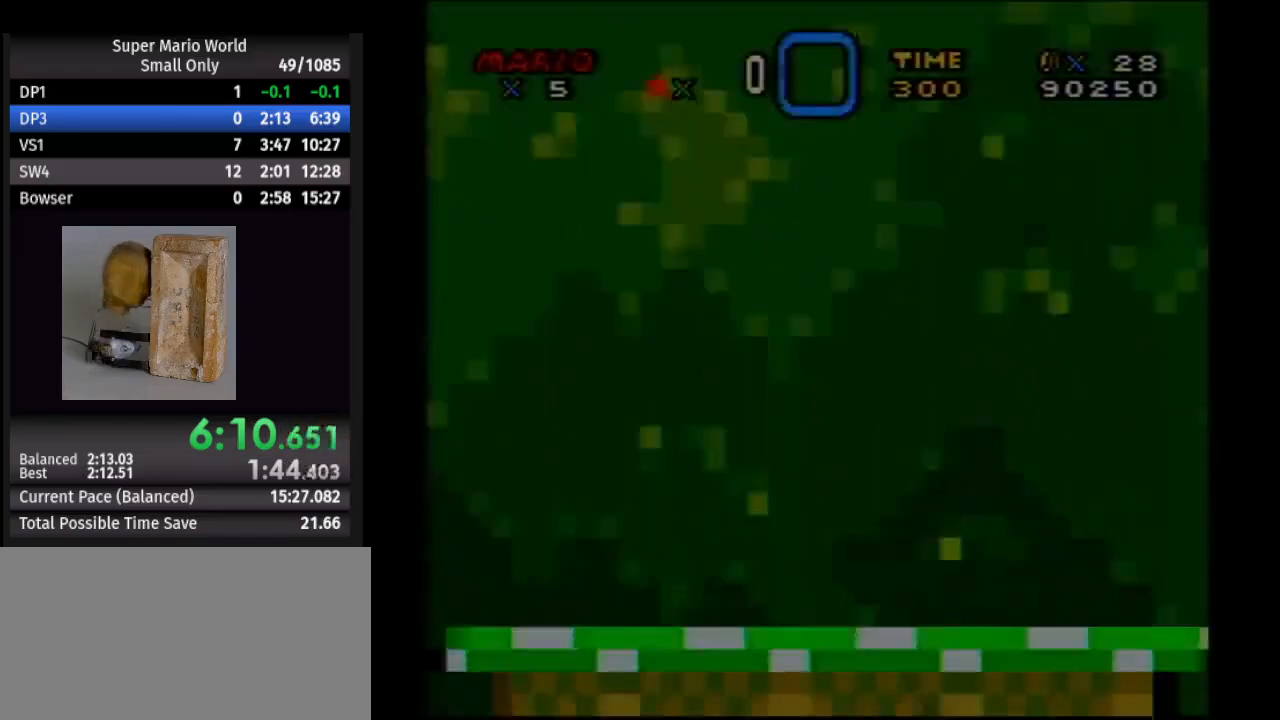
{"buttons": ["Y", "DPAD_RIGHT"], "events": []}
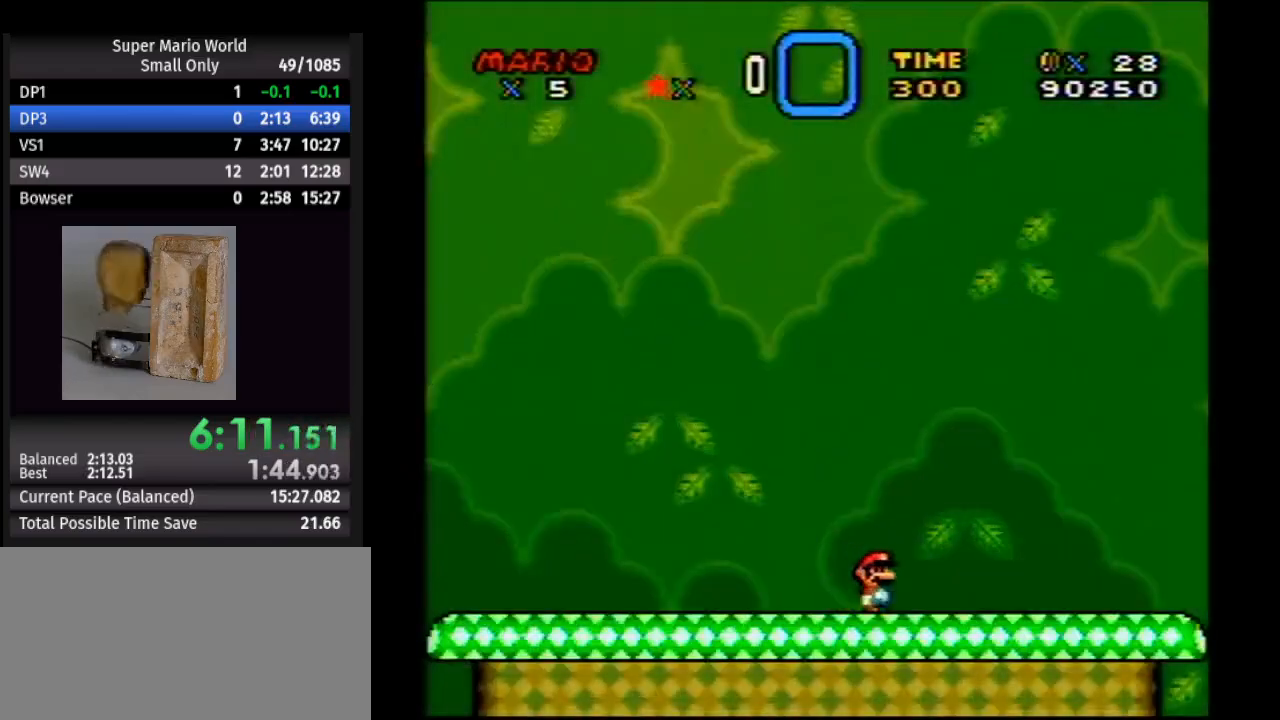
{"buttons": ["Y", "DPAD_RIGHT"], "events": []}
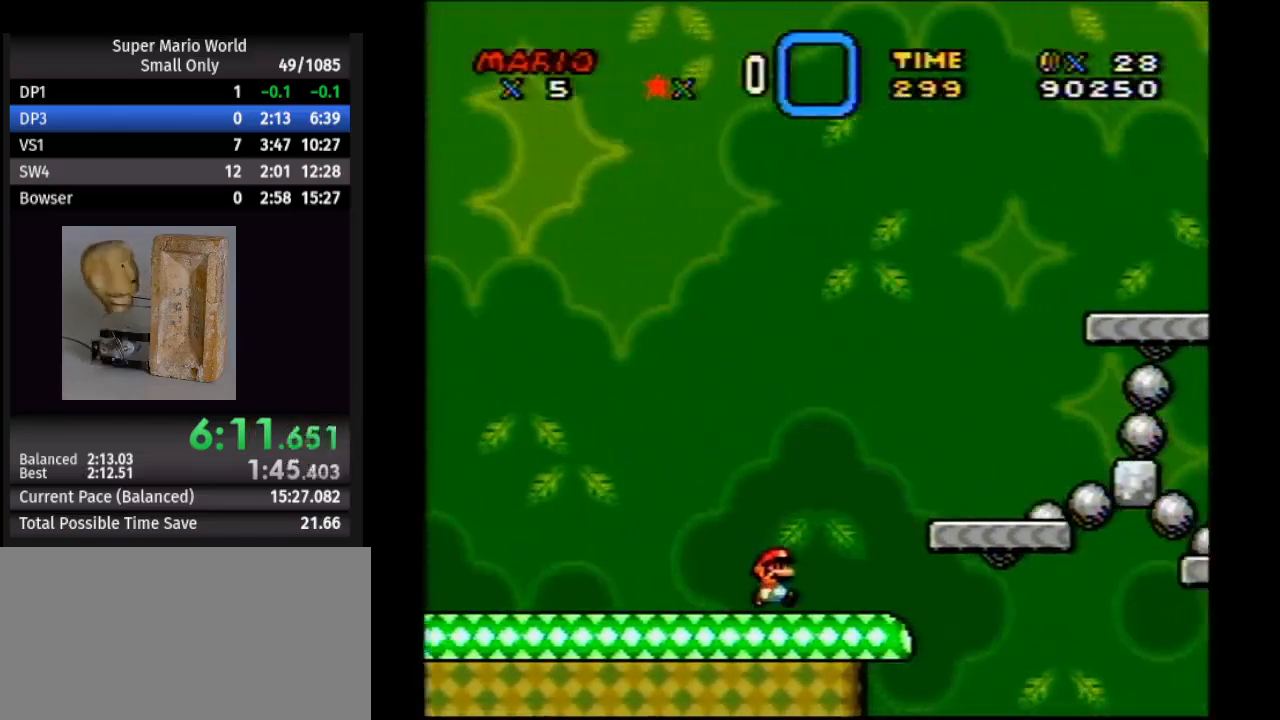
{"buttons": ["Y", "DPAD_RIGHT"], "events": [[50, "A", "down"], [167, "A", "up"]]}
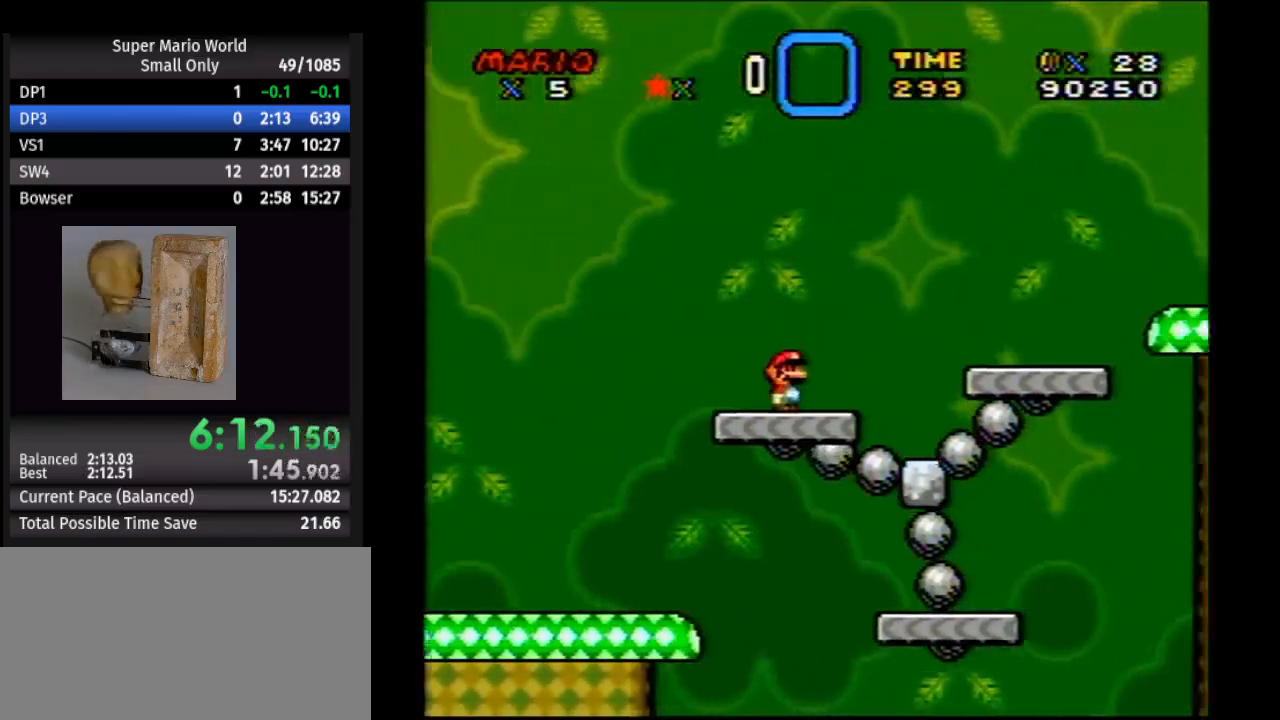
{"buttons": ["Y", "DPAD_RIGHT"], "events": []}
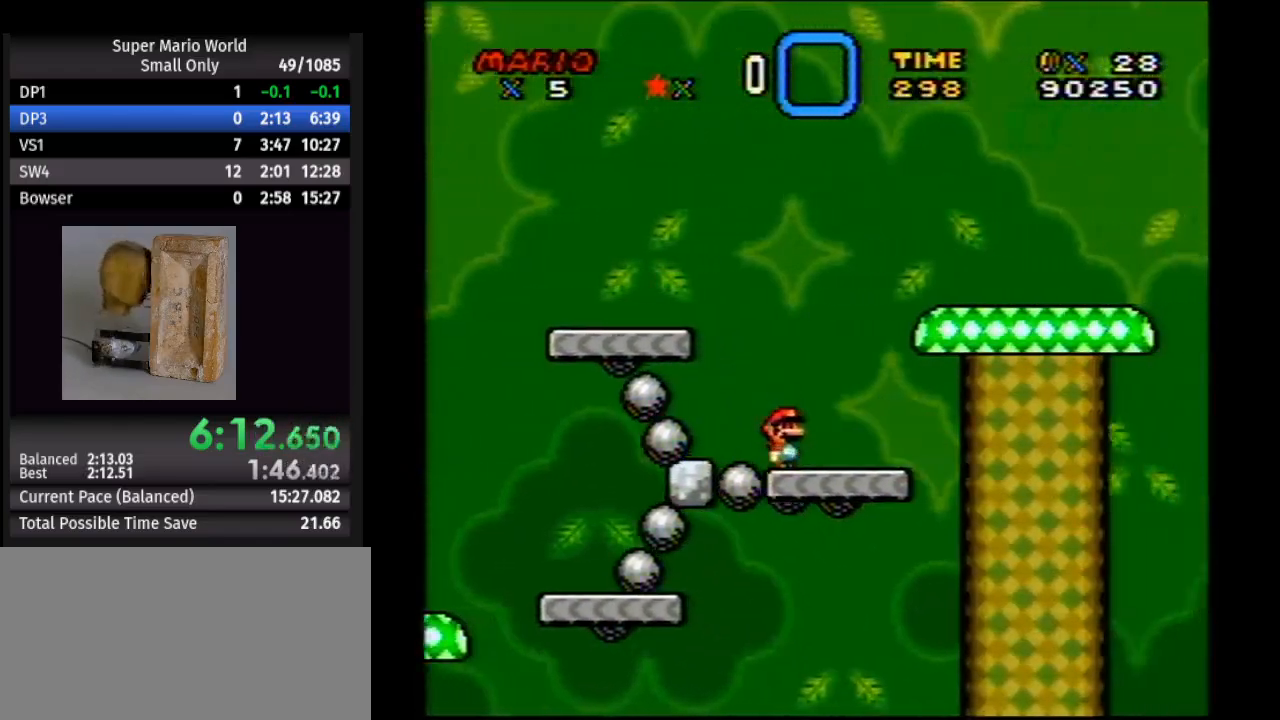
{"buttons": ["Y", "DPAD_RIGHT"], "events": [[317, "A", "down"], [483, "A", "up"]]}
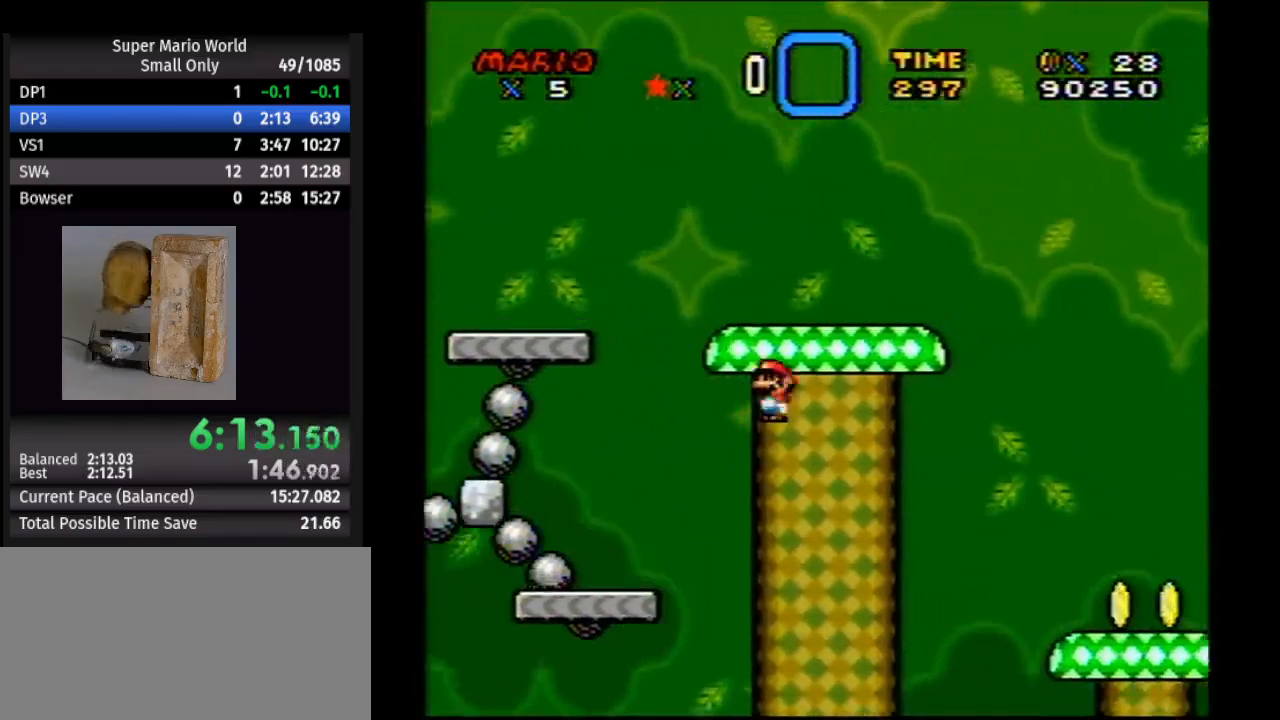
{"buttons": [], "events": [[33, "DPAD_RIGHT", "up"], [33, "Y", "up"]]}
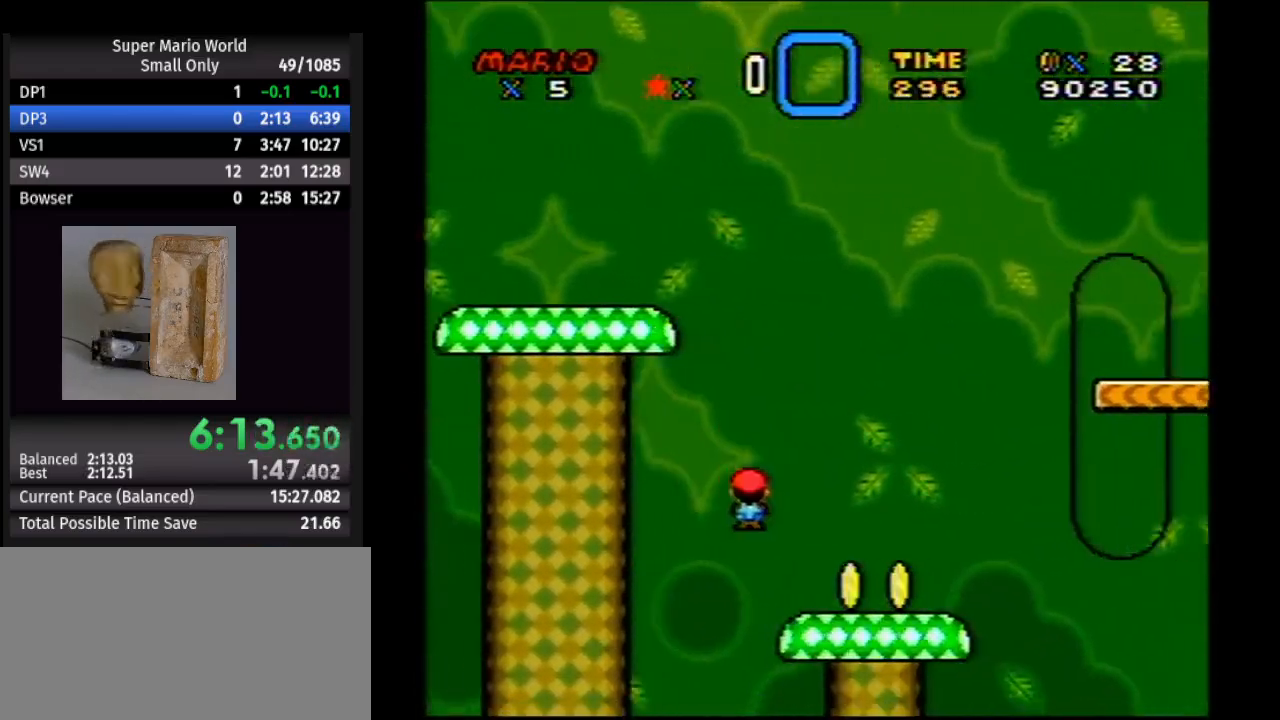
{"buttons": ["Y", "DPAD_RIGHT"], "events": [[300, "Y", "down"], [317, "DPAD_RIGHT", "down"]]}
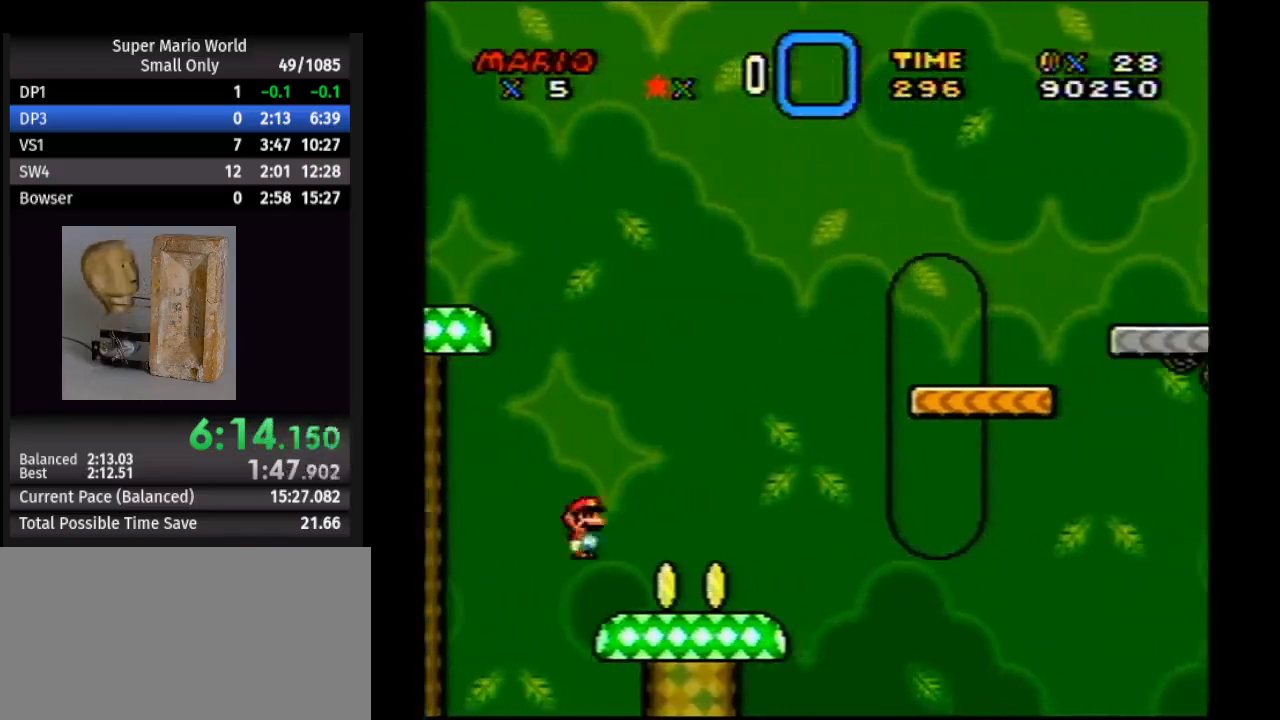
{"buttons": ["Y", "DPAD_RIGHT"], "events": [[233, "A", "down"], [350, "A", "up"]]}